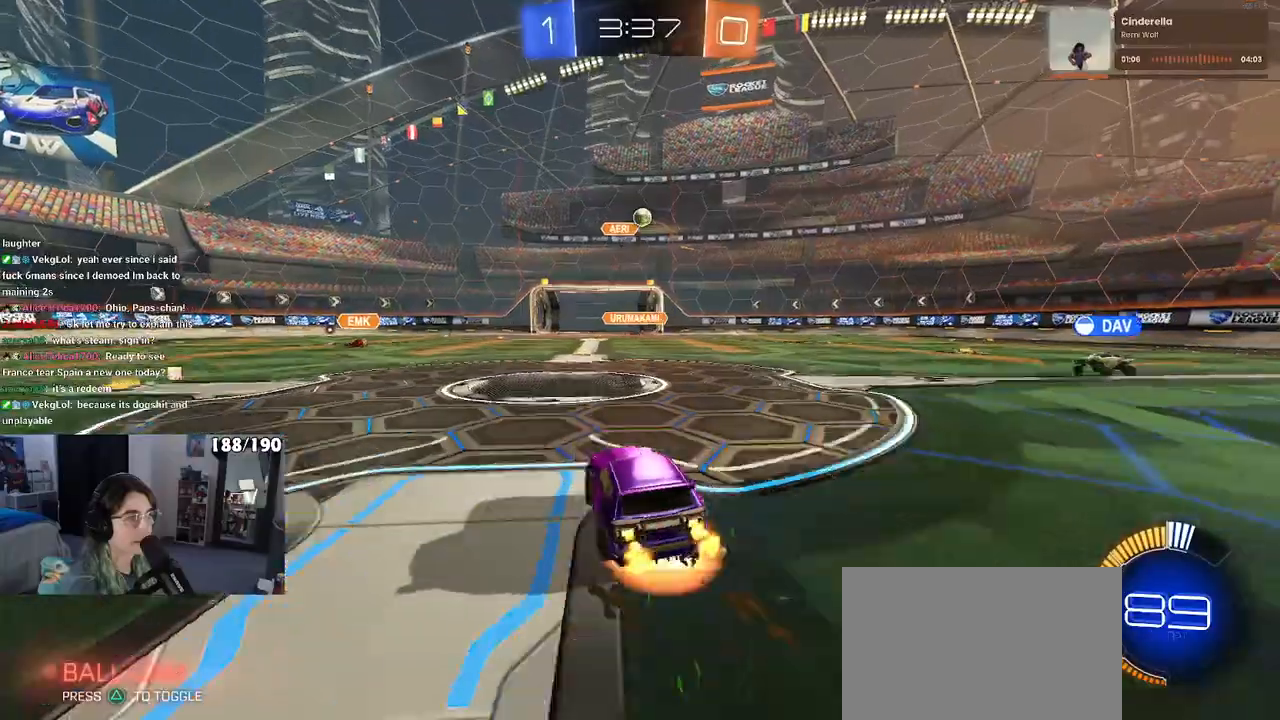
Gameplay with a controller (PlayStation layout); each line is a JSON object with the inputs held at the frame after it. "events" lists button and stick changes between this image and that frame as [ms after this image, input, new state], when the widget could be followed in between. Not read: R2.
{"buttons": ["L1", "R1"], "left_stick": "down-left", "right_stick": "center", "events": [[17, "R1", "down"], [133, "CROSS", "up"], [133, "left_stick", "left"], [183, "CROSS", "down"], [217, "left_stick", "down-left"], [283, "L1", "down"], [350, "CROSS", "up"]]}
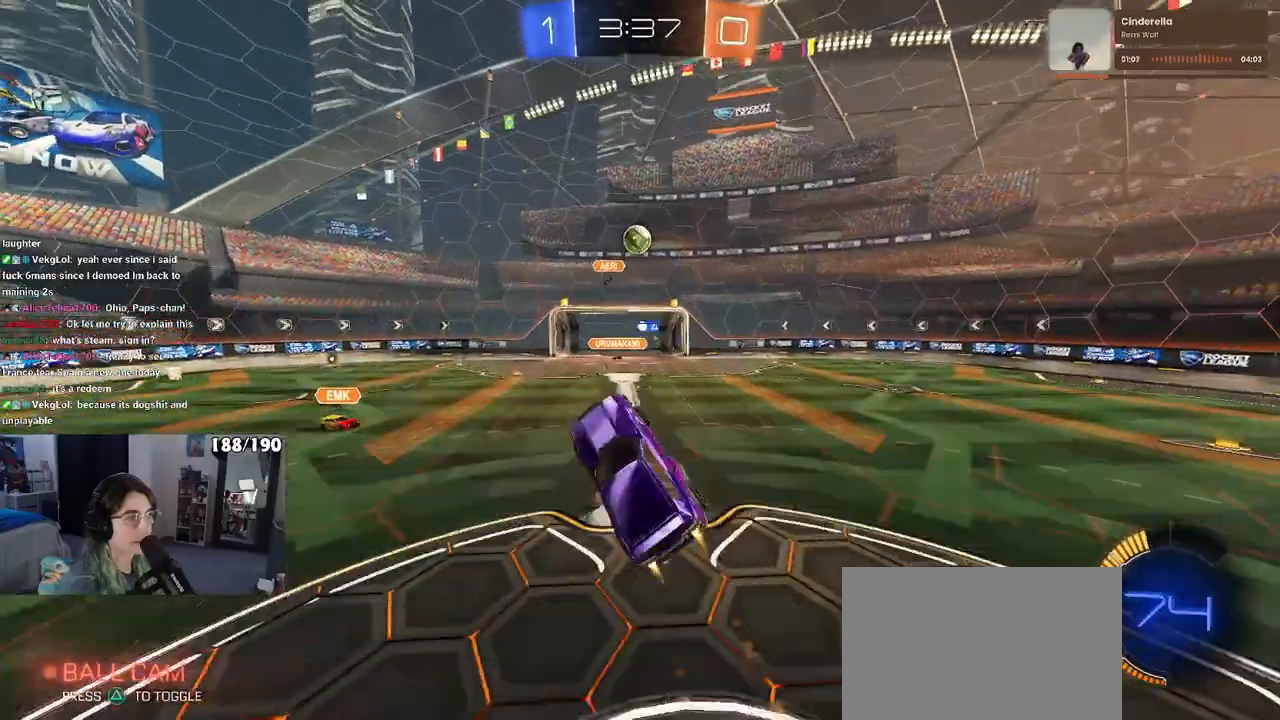
{"buttons": ["R1"], "left_stick": "down-left", "right_stick": "center", "events": [[83, "left_stick", "left"], [217, "L1", "up"], [217, "left_stick", "up"], [450, "left_stick", "down-left"]]}
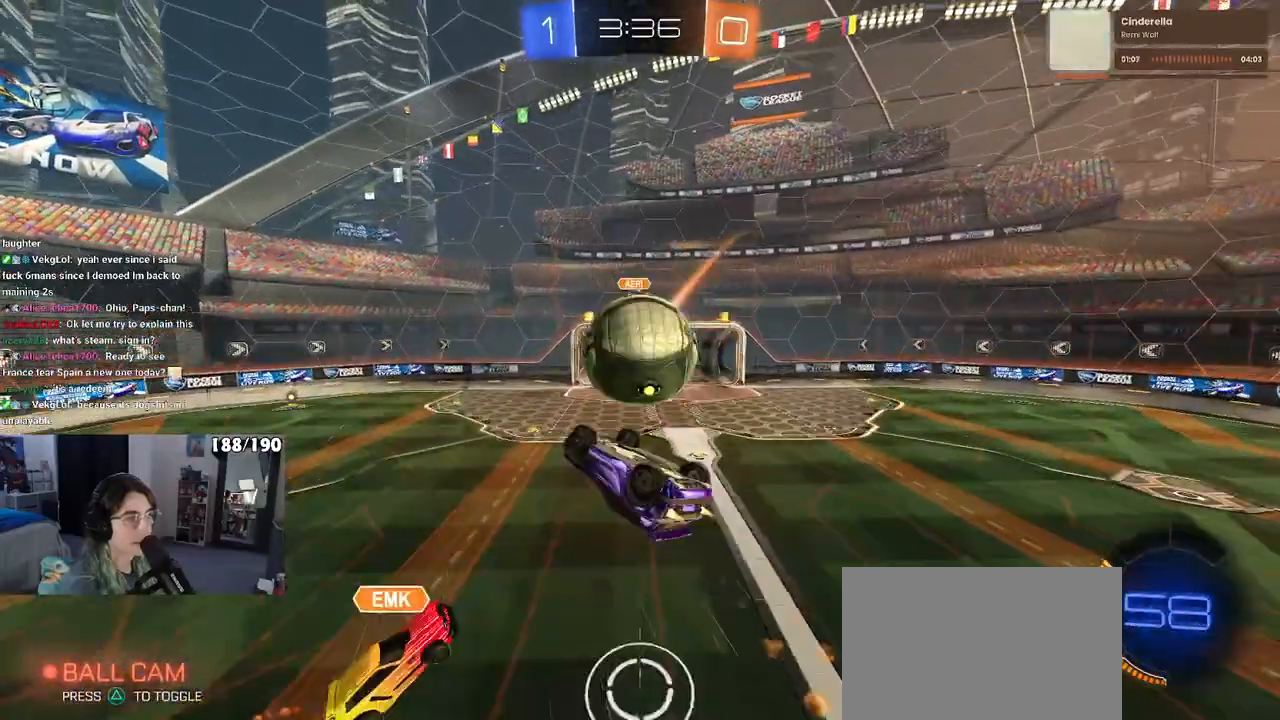
{"buttons": ["L1", "R1"], "left_stick": "left", "right_stick": "center", "events": [[100, "L1", "down"], [133, "R1", "up"], [250, "left_stick", "left"], [283, "R1", "down"]]}
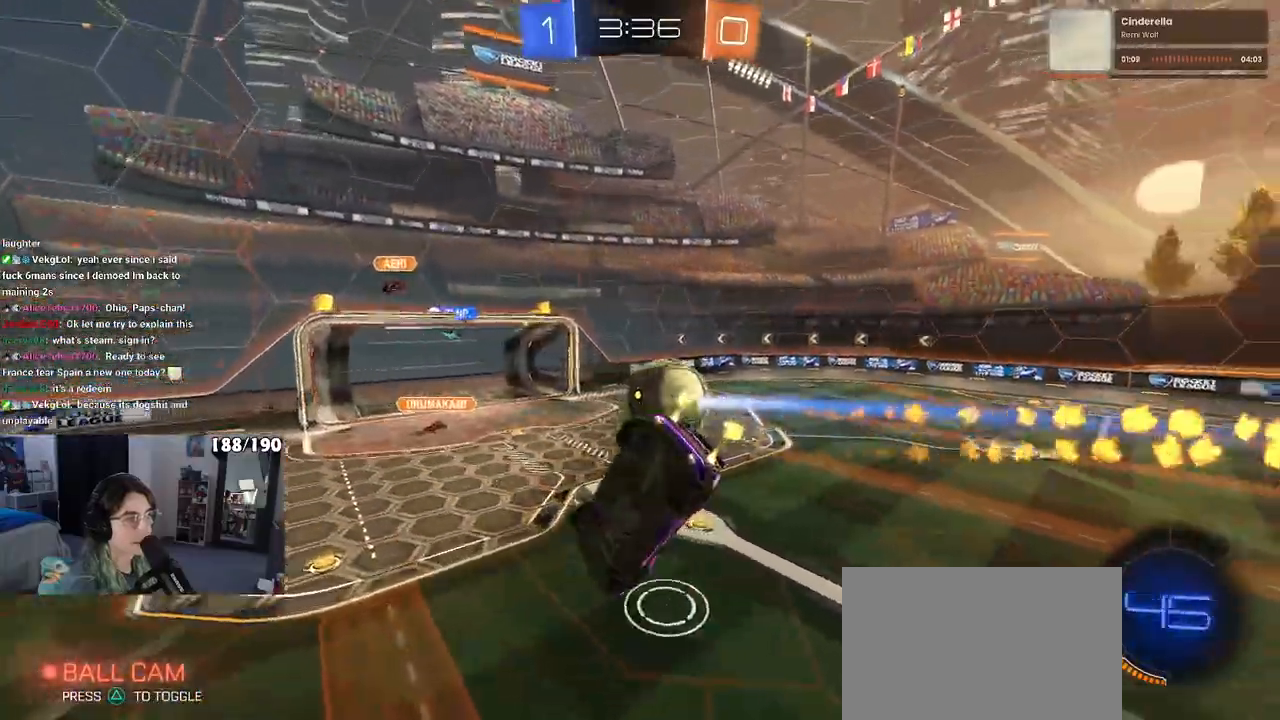
{"buttons": [], "left_stick": "center", "right_stick": "center", "events": [[100, "L1", "up"], [167, "R1", "up"], [183, "SQUARE", "down"], [183, "left_stick", "down-left"], [317, "left_stick", "center"], [350, "SQUARE", "up"]]}
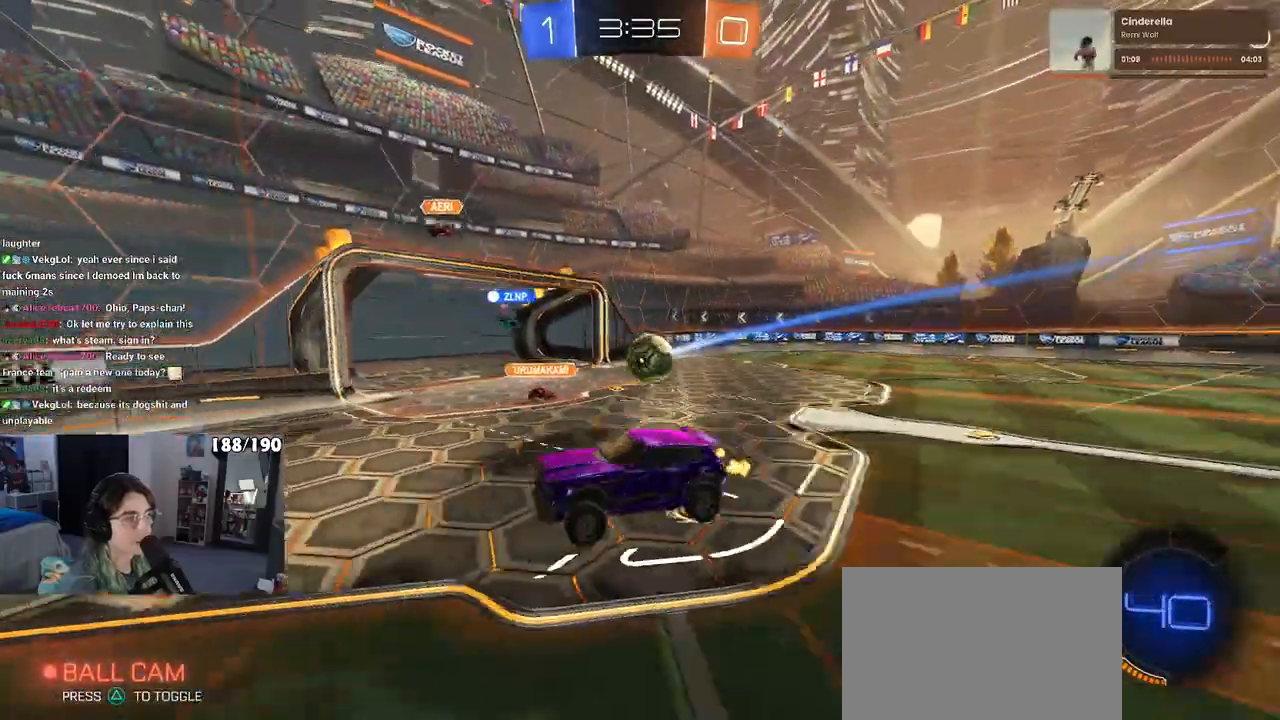
{"buttons": ["R1"], "left_stick": "center", "right_stick": "center", "events": [[283, "R1", "down"], [283, "left_stick", "left"], [417, "left_stick", "center"]]}
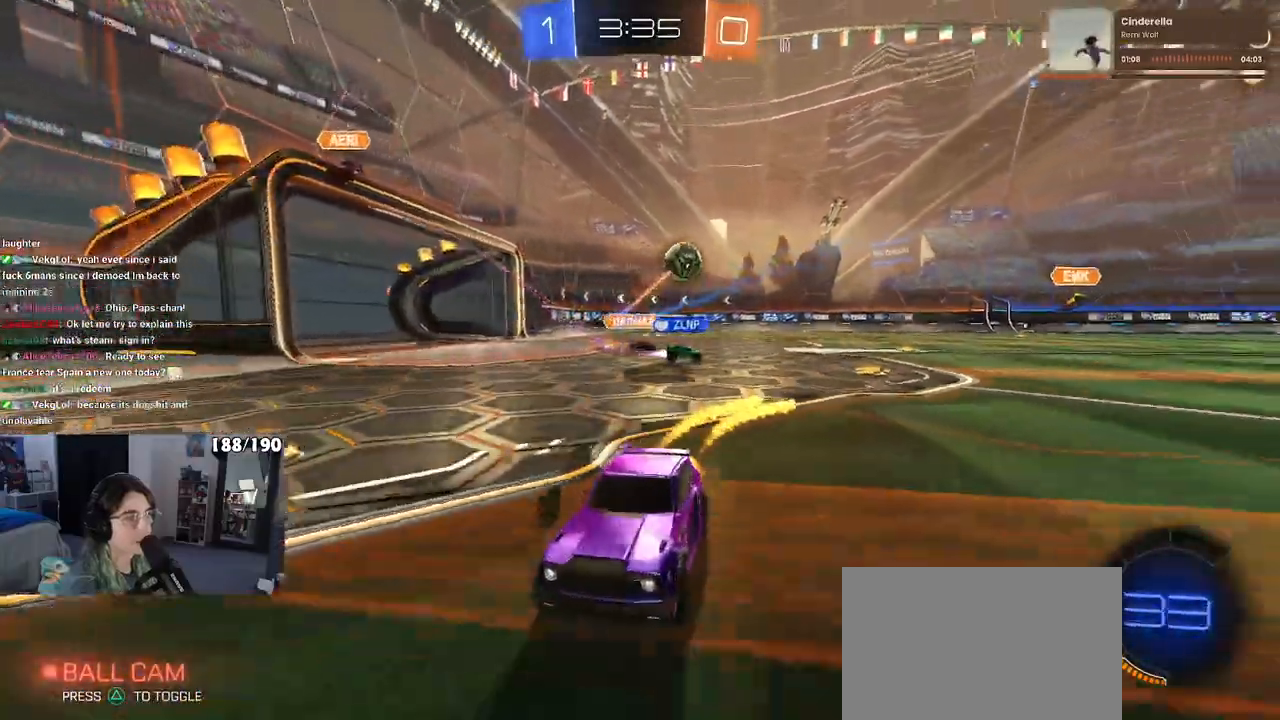
{"buttons": ["SQUARE"], "left_stick": "left", "right_stick": "center", "events": [[50, "left_stick", "right"], [183, "R1", "up"], [283, "left_stick", "center"], [350, "left_stick", "left"], [367, "SQUARE", "down"]]}
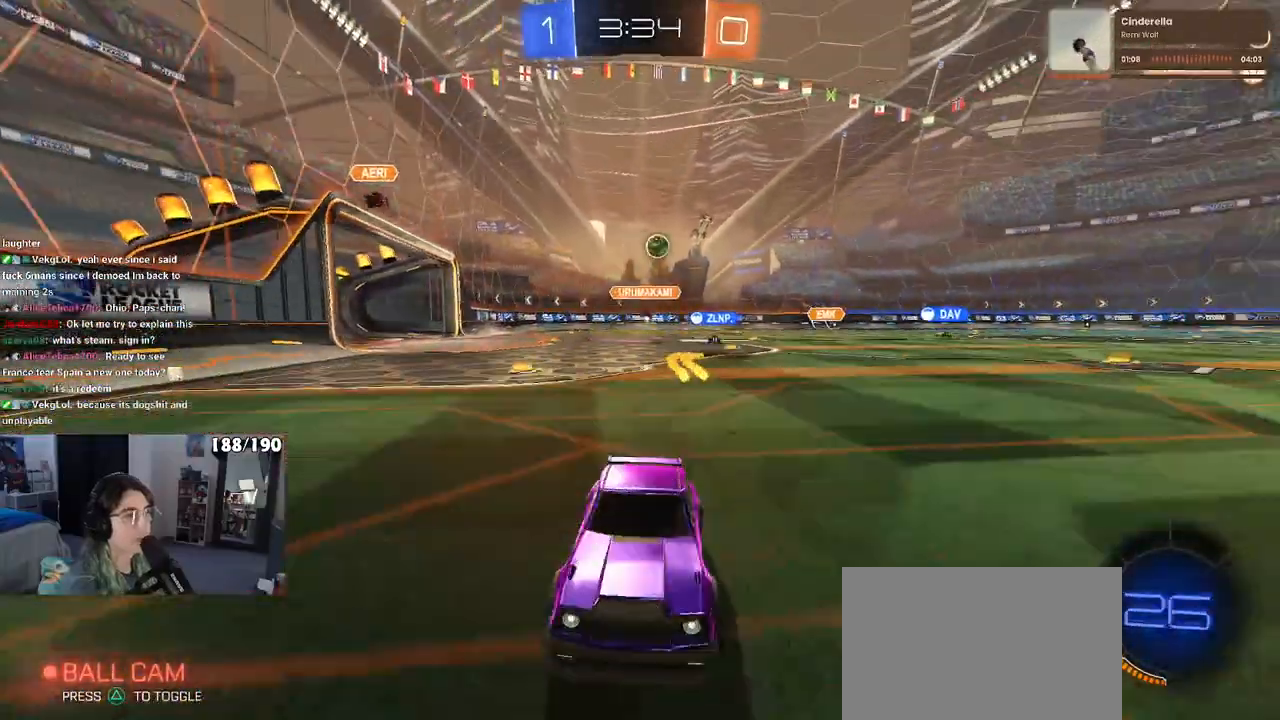
{"buttons": ["R1"], "left_stick": "left", "right_stick": "center", "events": [[17, "SQUARE", "up"], [117, "R1", "down"]]}
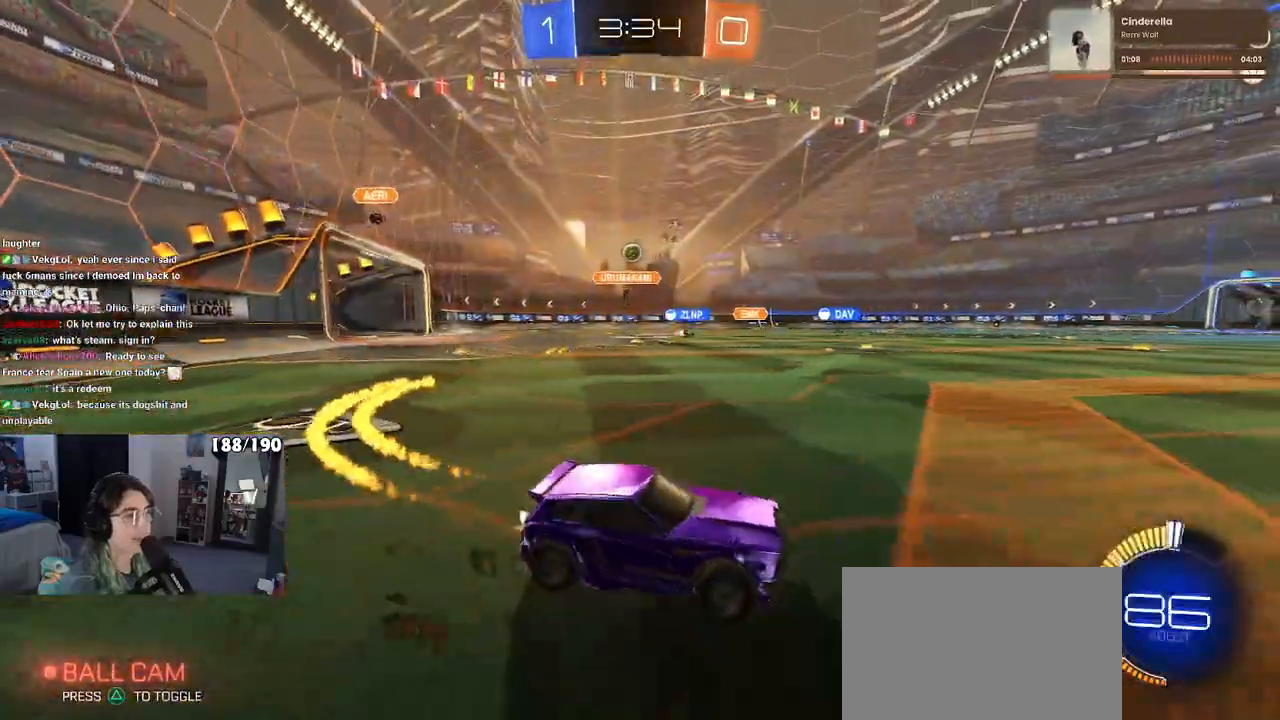
{"buttons": ["R1"], "left_stick": "center", "right_stick": "center", "events": [[300, "left_stick", "center"]]}
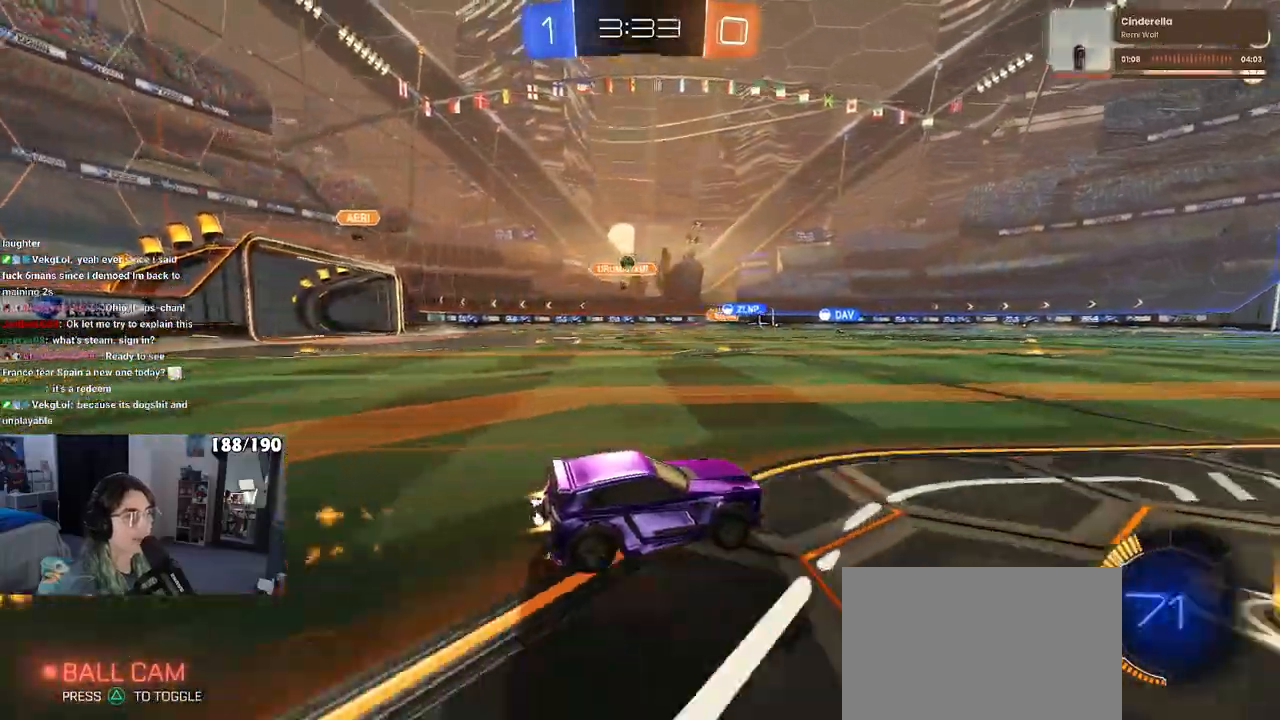
{"buttons": [], "left_stick": "center", "right_stick": "center", "events": [[83, "R1", "up"]]}
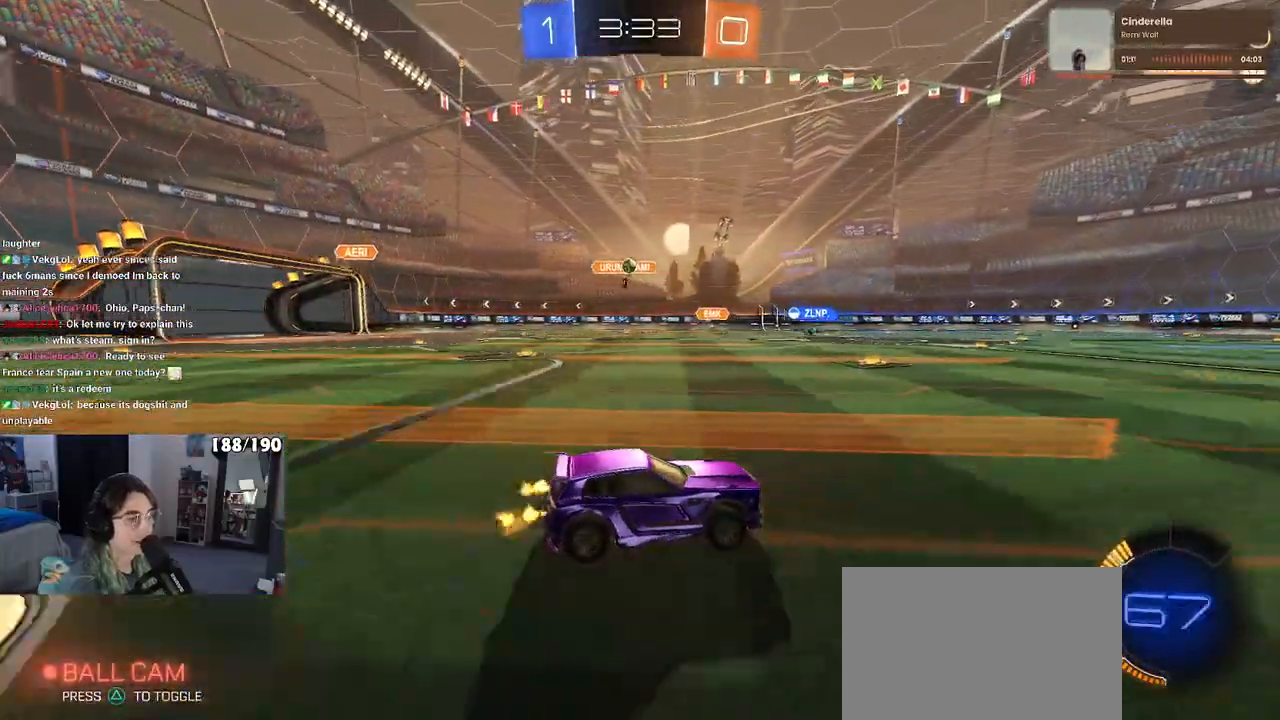
{"buttons": [], "left_stick": "left", "right_stick": "center", "events": [[267, "left_stick", "left"]]}
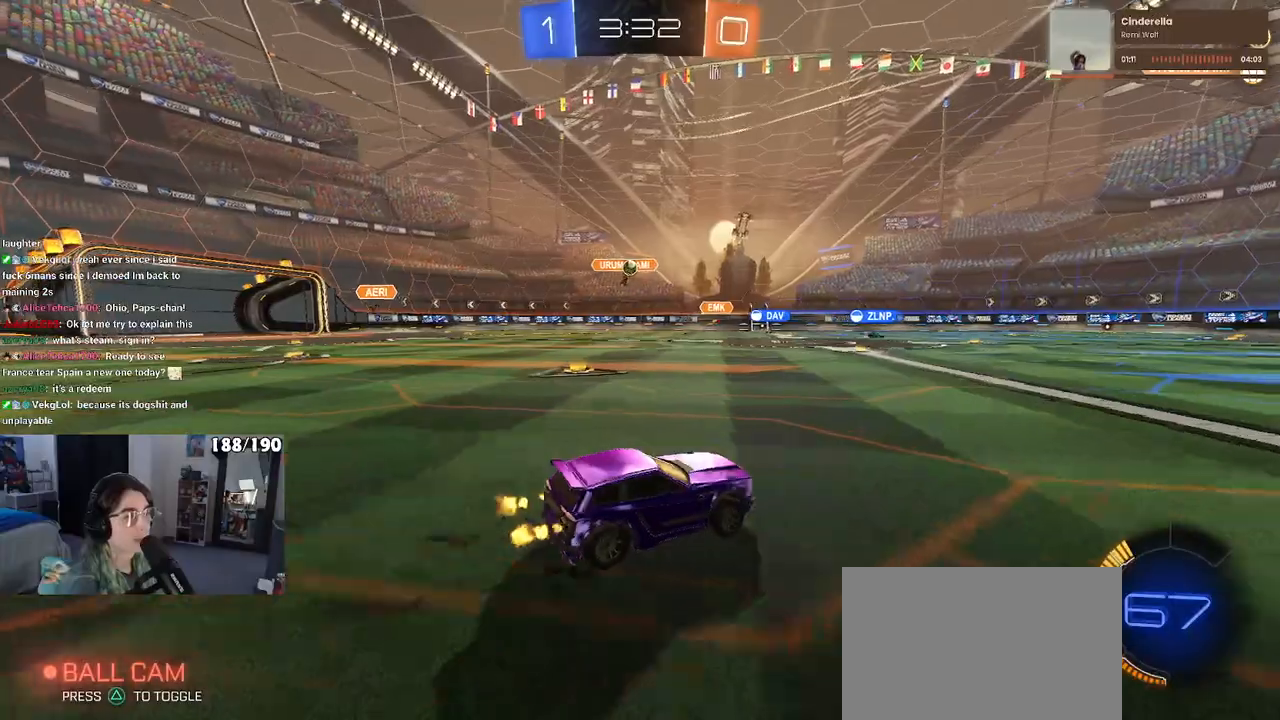
{"buttons": [], "left_stick": "center", "right_stick": "center", "events": [[67, "left_stick", "center"]]}
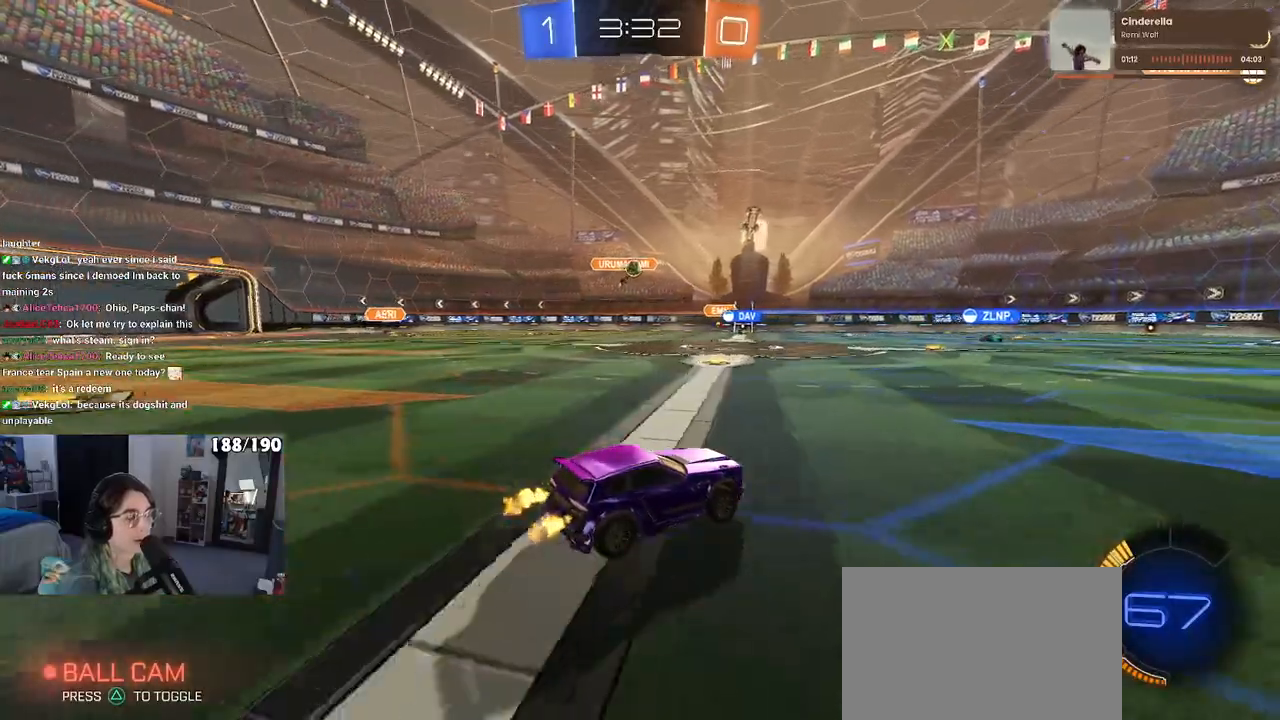
{"buttons": [], "left_stick": "center", "right_stick": "center", "events": []}
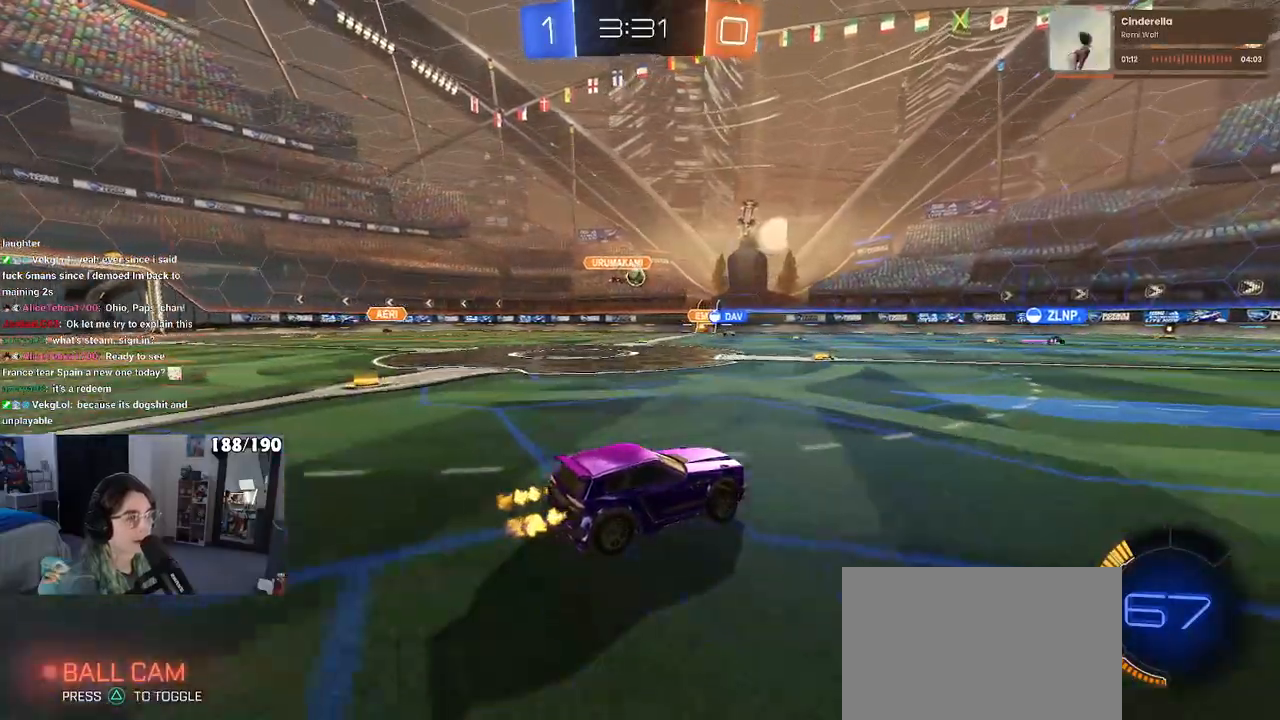
{"buttons": [], "left_stick": "left", "right_stick": "center", "events": [[67, "left_stick", "right"], [250, "left_stick", "center"], [500, "left_stick", "left"]]}
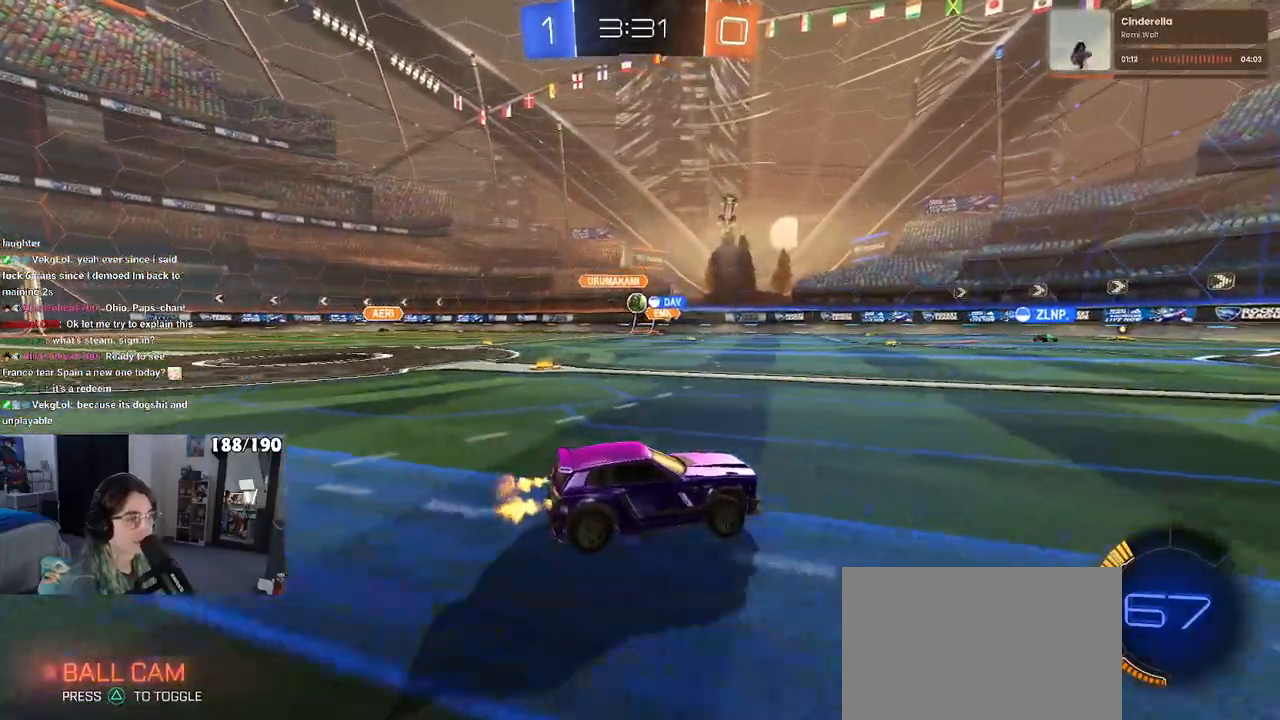
{"buttons": [], "left_stick": "center", "right_stick": "center", "events": [[150, "SQUARE", "down"], [267, "SQUARE", "up"], [483, "left_stick", "center"]]}
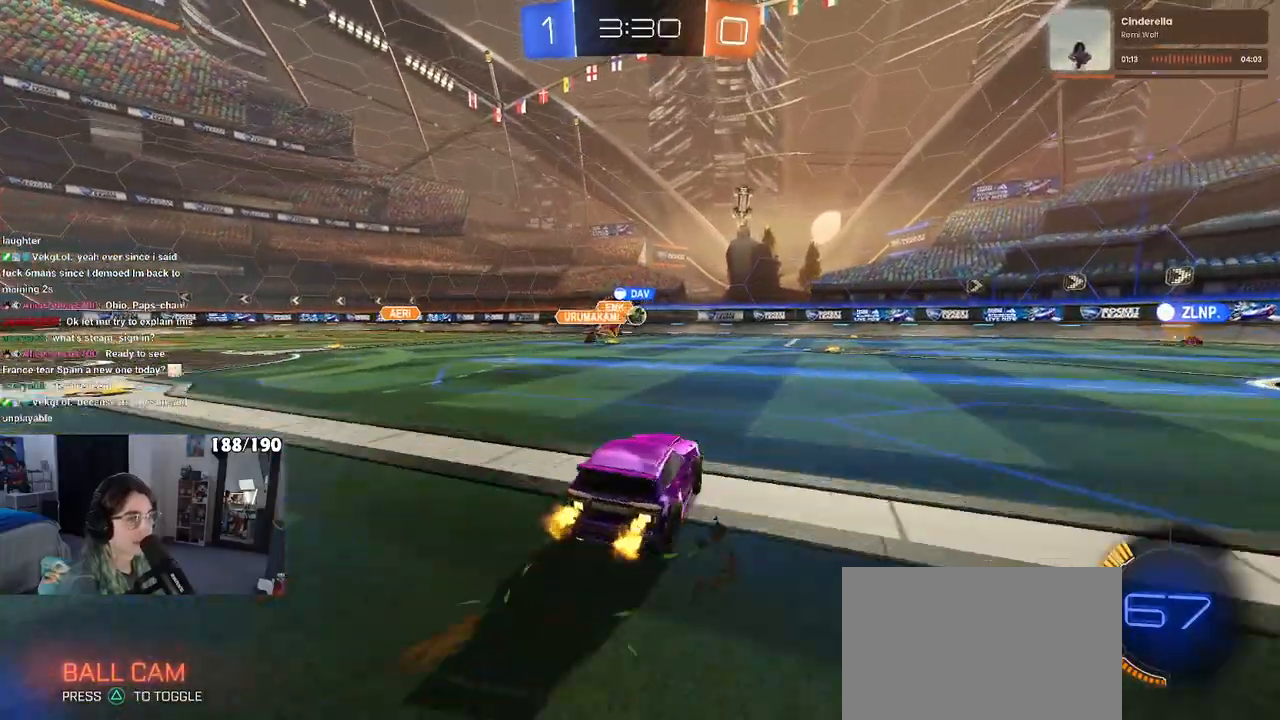
{"buttons": ["SQUARE"], "left_stick": "right", "right_stick": "center", "events": [[383, "left_stick", "right"], [500, "SQUARE", "down"]]}
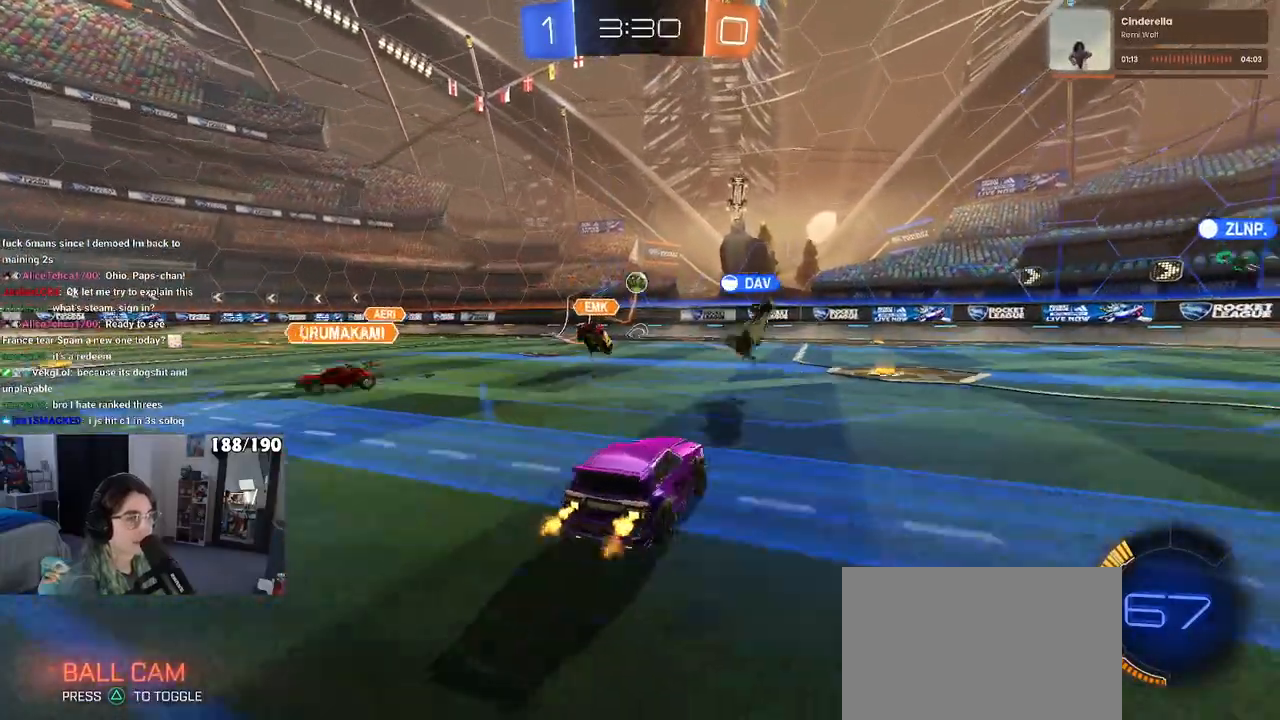
{"buttons": ["SQUARE"], "left_stick": "right", "right_stick": "center", "events": [[100, "SQUARE", "up"], [150, "left_stick", "center"], [300, "left_stick", "right"], [450, "SQUARE", "down"]]}
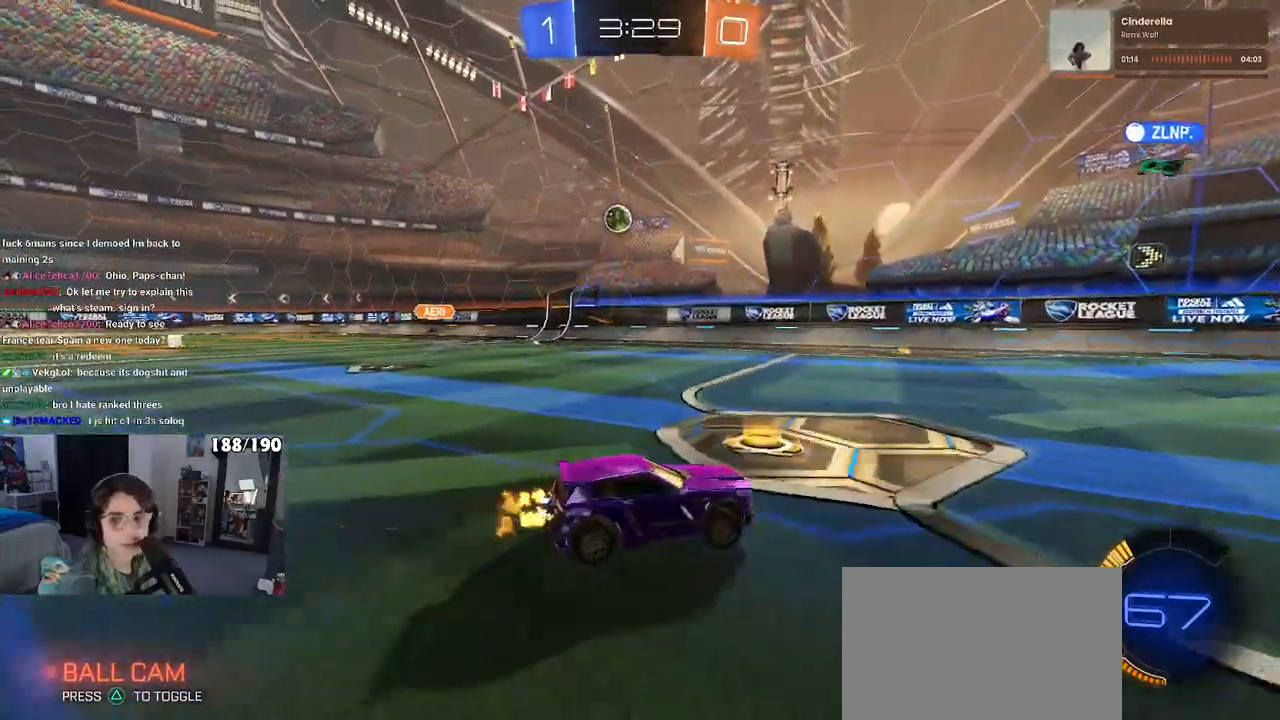
{"buttons": [], "left_stick": "right", "right_stick": "center", "events": [[67, "SQUARE", "up"]]}
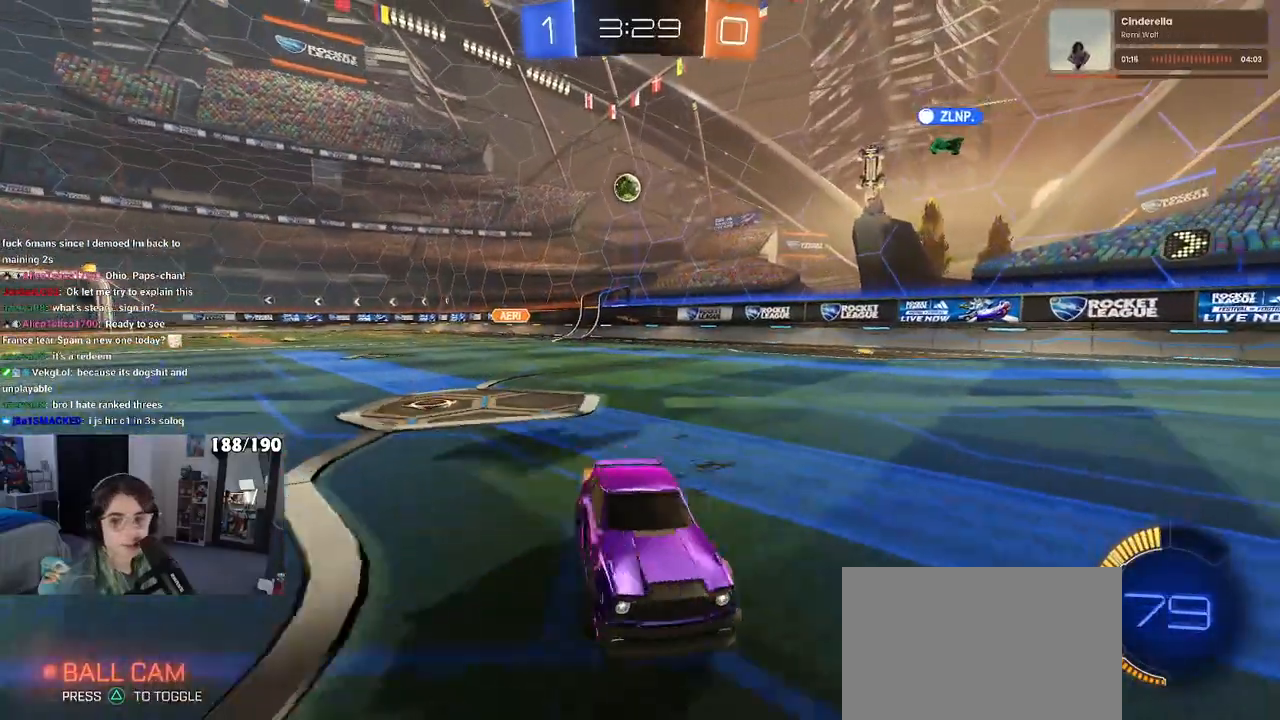
{"buttons": [], "left_stick": "center", "right_stick": "center", "events": [[467, "left_stick", "center"]]}
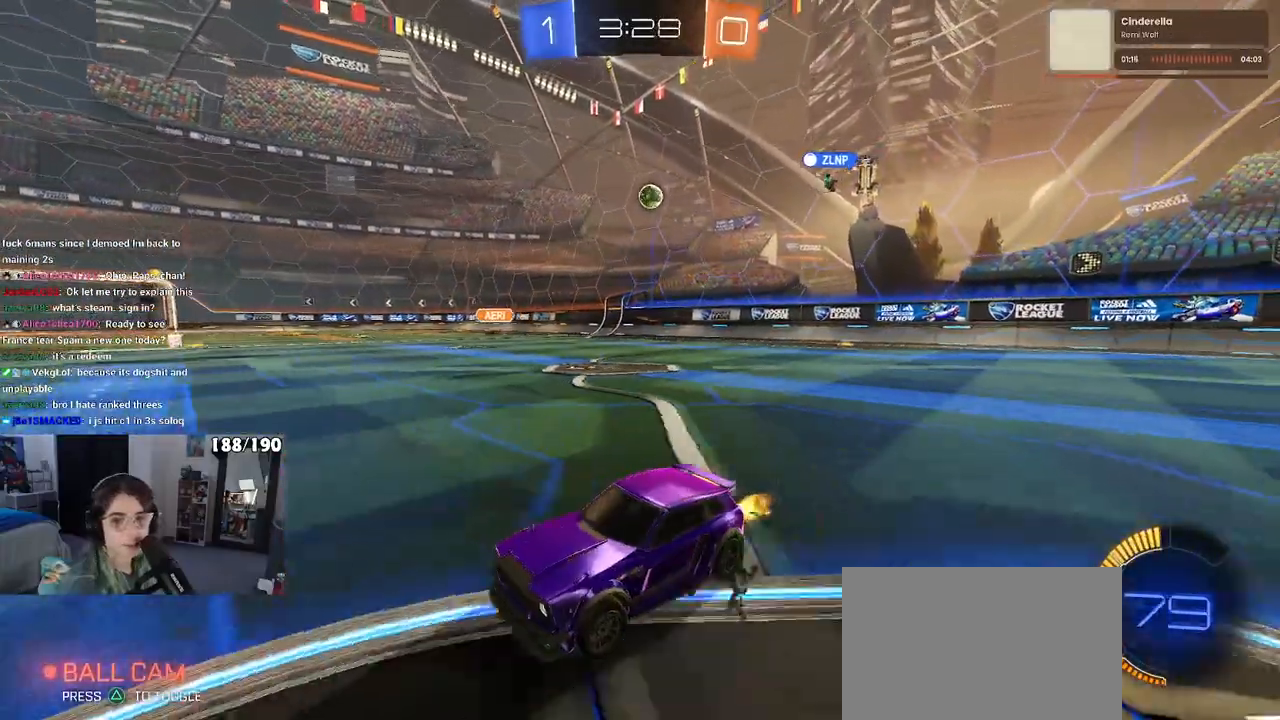
{"buttons": [], "left_stick": "center", "right_stick": "center", "events": []}
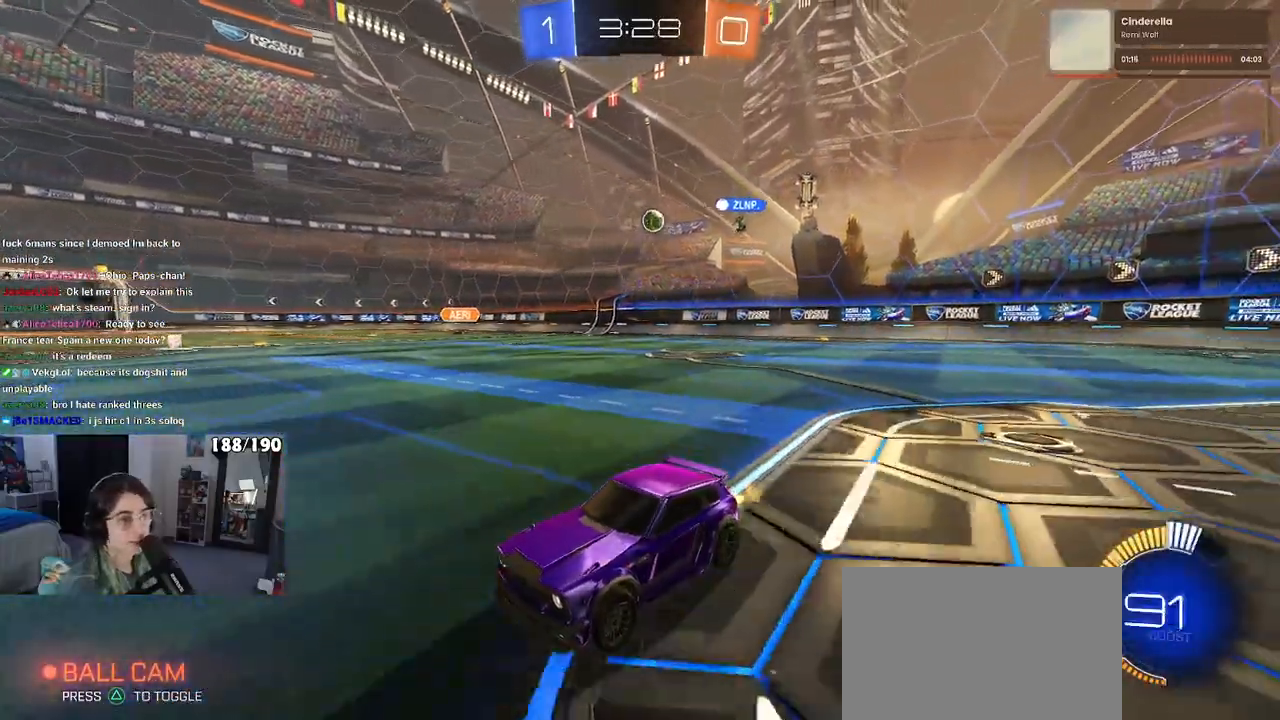
{"buttons": [], "left_stick": "right", "right_stick": "center", "events": [[17, "left_stick", "right"]]}
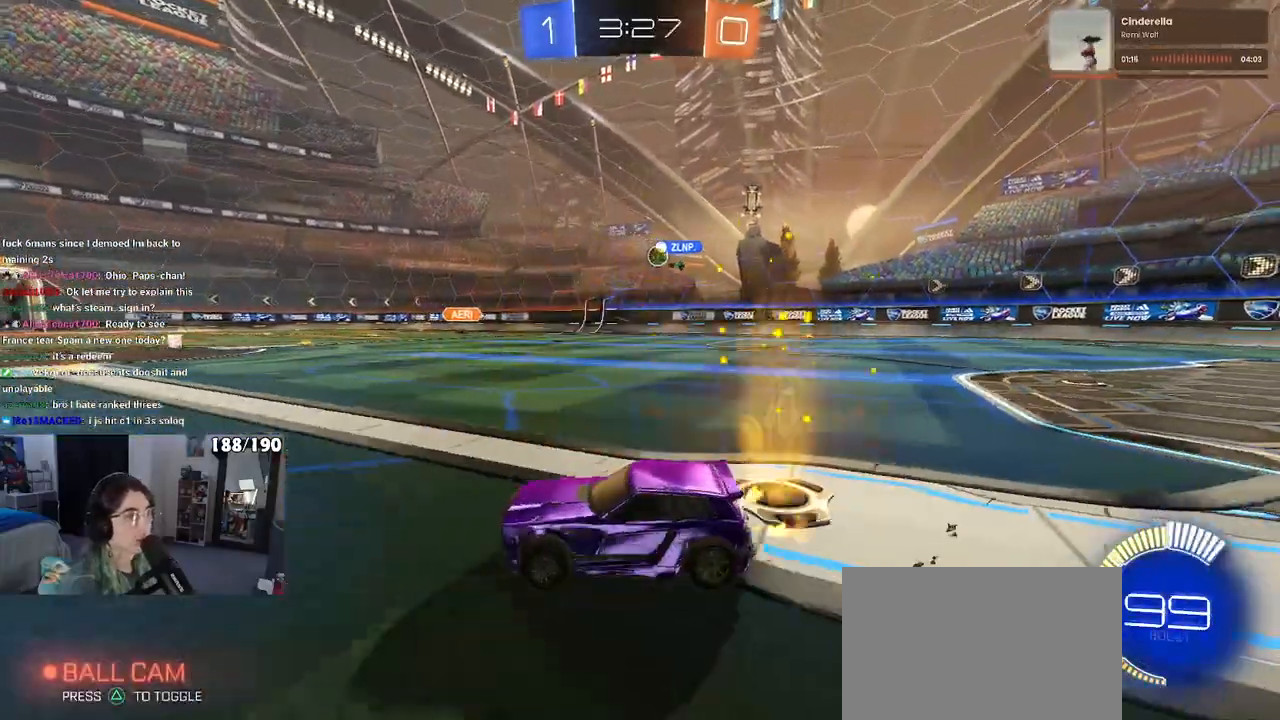
{"buttons": [], "left_stick": "center", "right_stick": "center", "events": [[300, "left_stick", "center"]]}
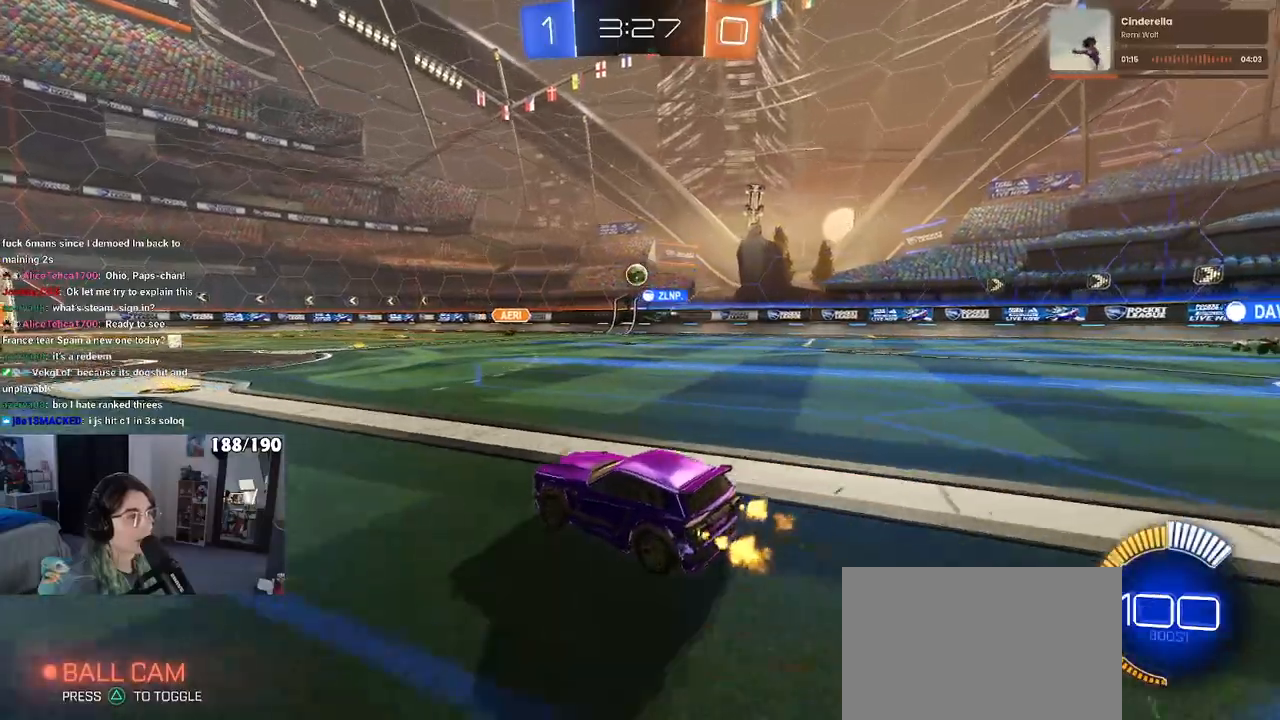
{"buttons": [], "left_stick": "right", "right_stick": "center", "events": [[67, "left_stick", "right"]]}